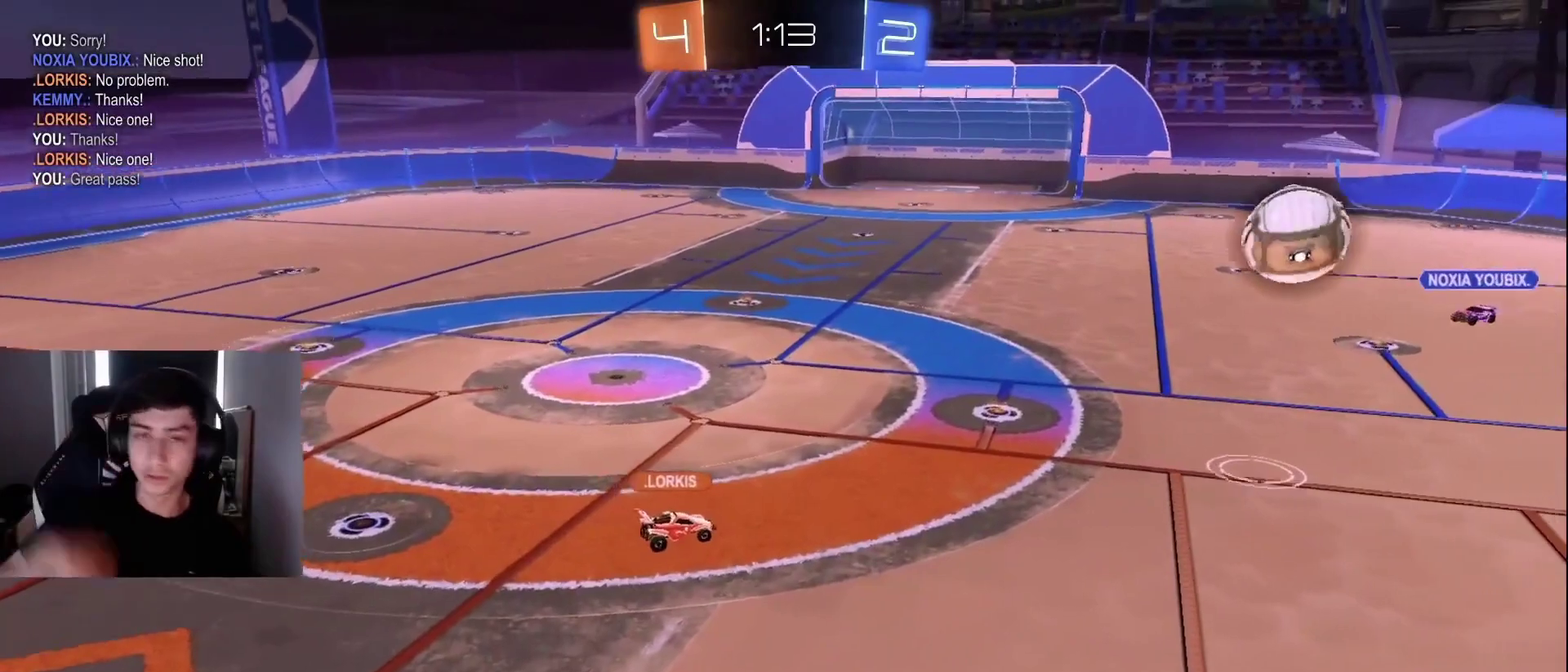
Gameplay with a controller (PlayStation layout); each line is a JSON object with the inputs held at the frame after it. "events" lists button and stick changes between this image and that frame as [ms after this image, input, new state], when the widget could be followed in between. Not read: L3 R3.
{"buttons": ["CROSS"], "left_stick": "center", "right_stick": "center", "events": [[400, "CROSS", "down"]]}
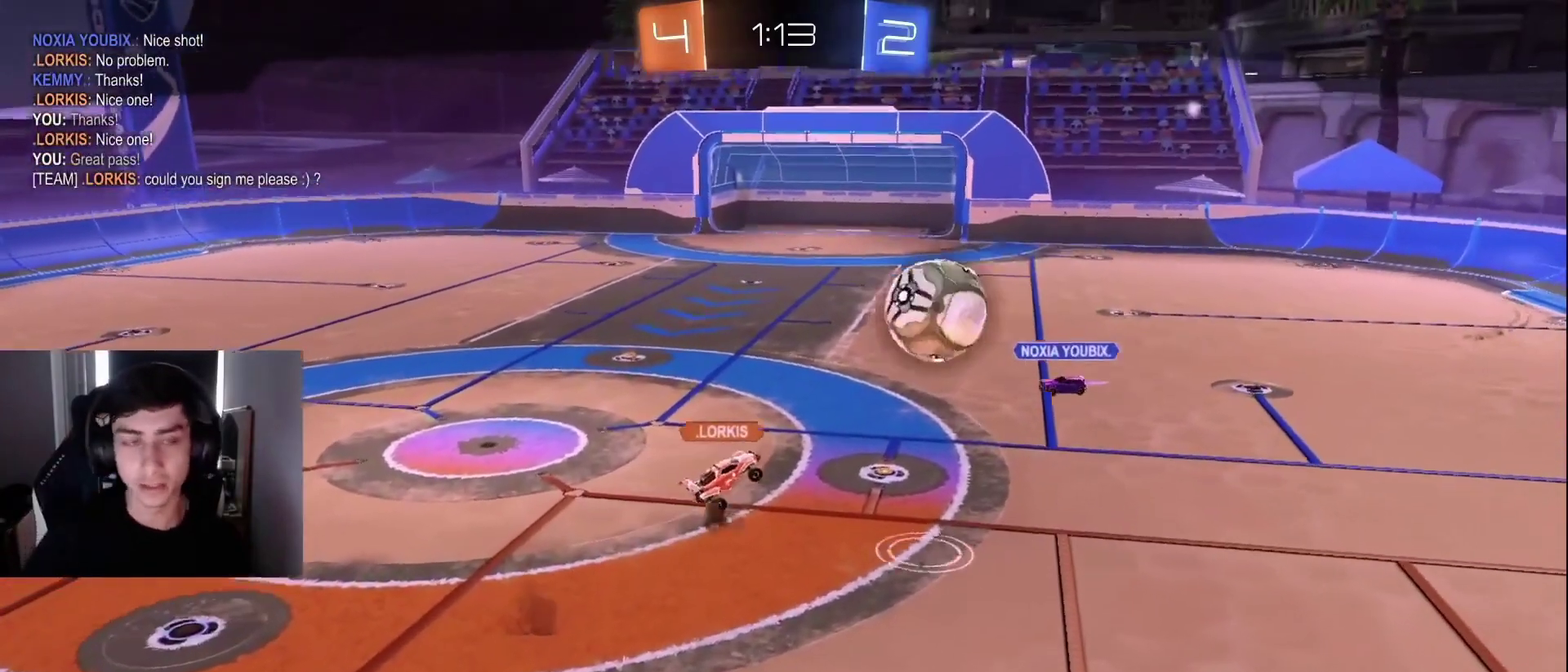
{"buttons": [], "left_stick": "center", "right_stick": "center", "events": [[33, "CROSS", "up"]]}
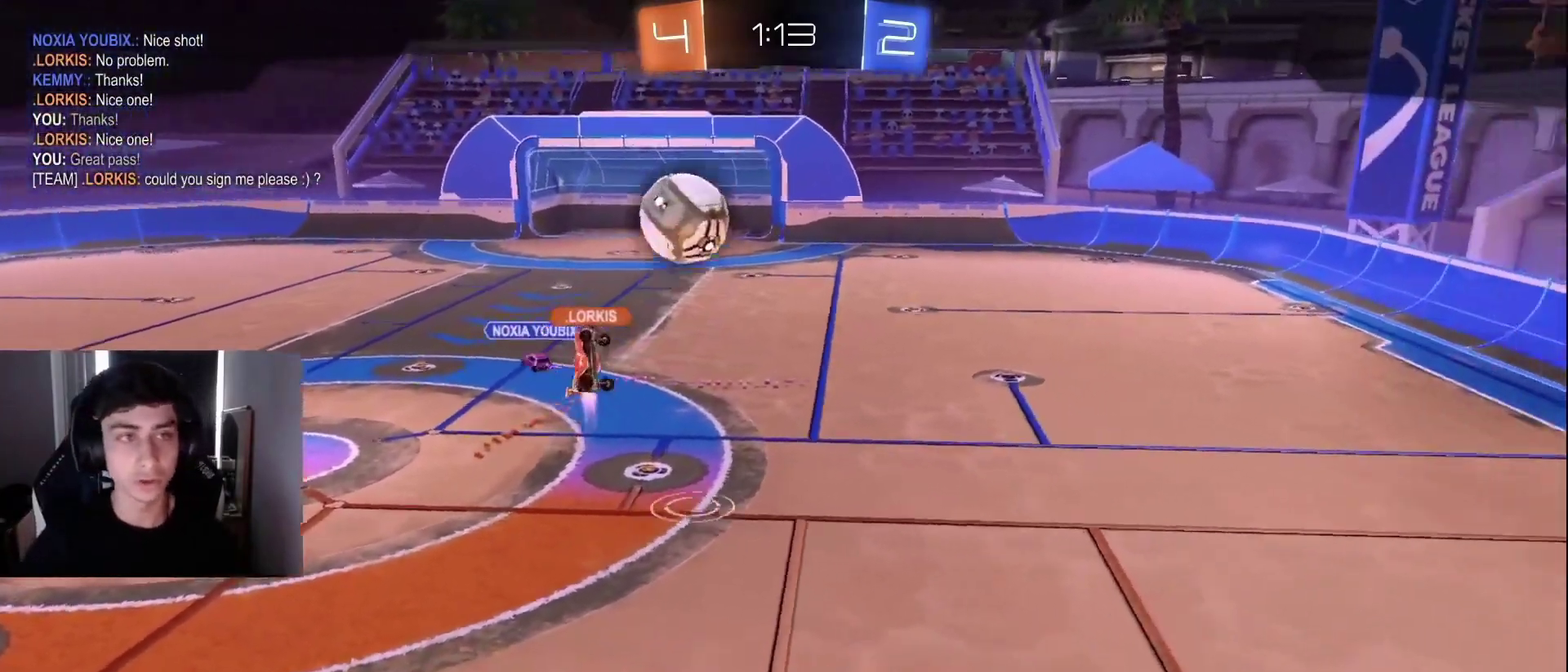
{"buttons": [], "left_stick": "center", "right_stick": "center", "events": []}
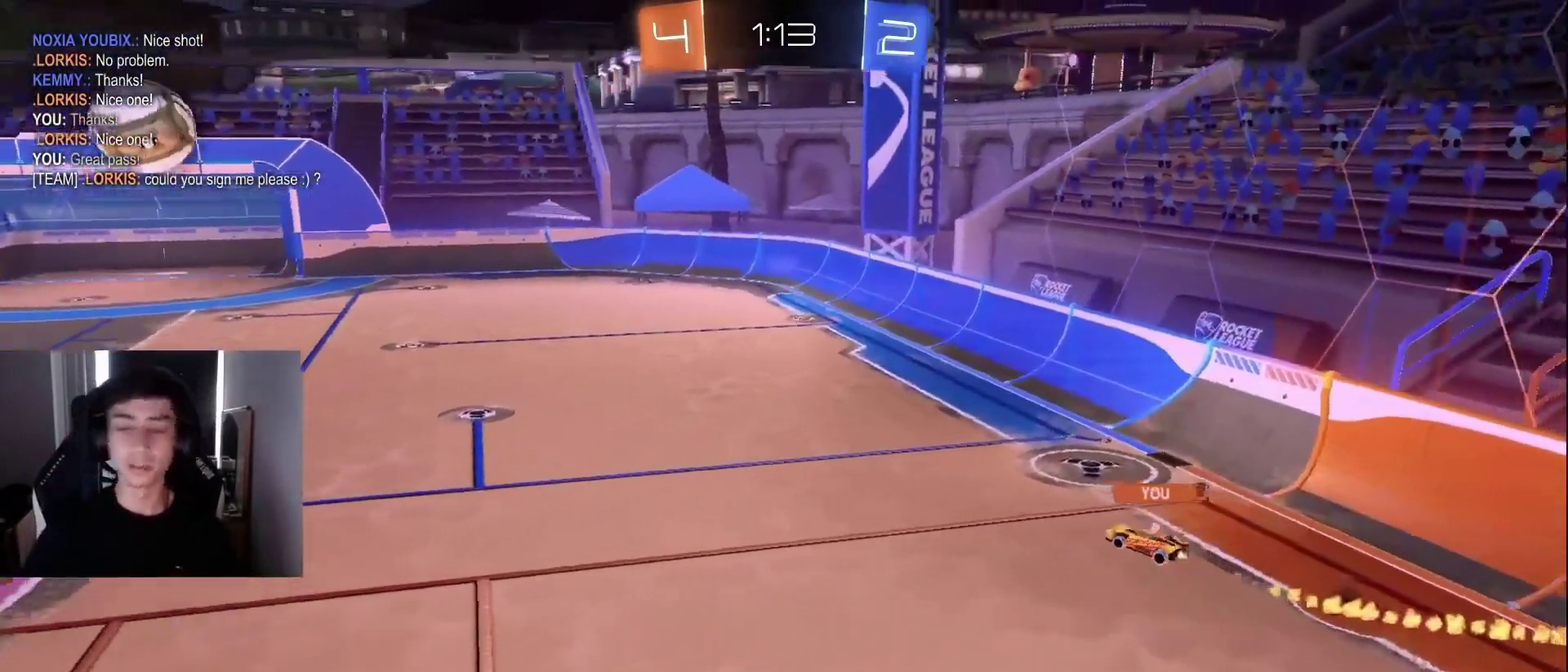
{"buttons": [], "left_stick": "center", "right_stick": "center", "events": []}
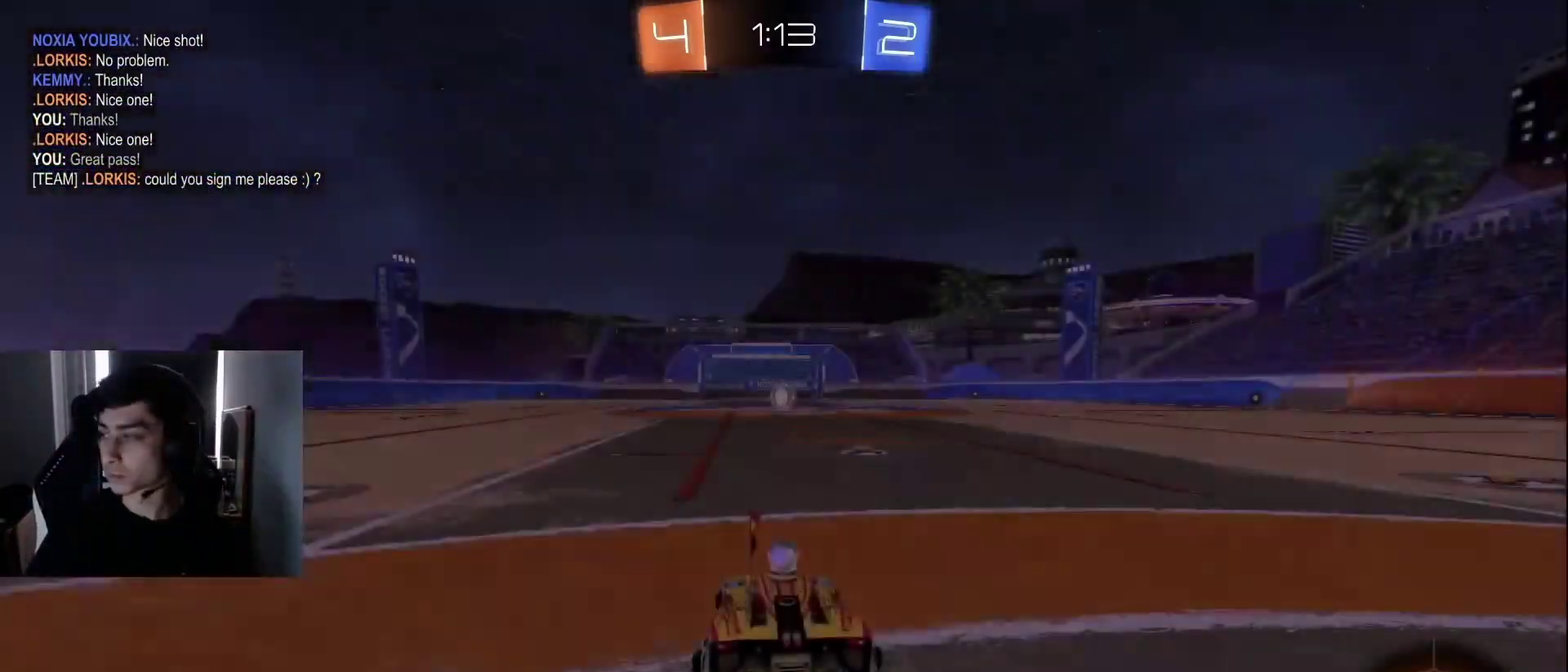
{"buttons": [], "left_stick": "center", "right_stick": "center", "events": []}
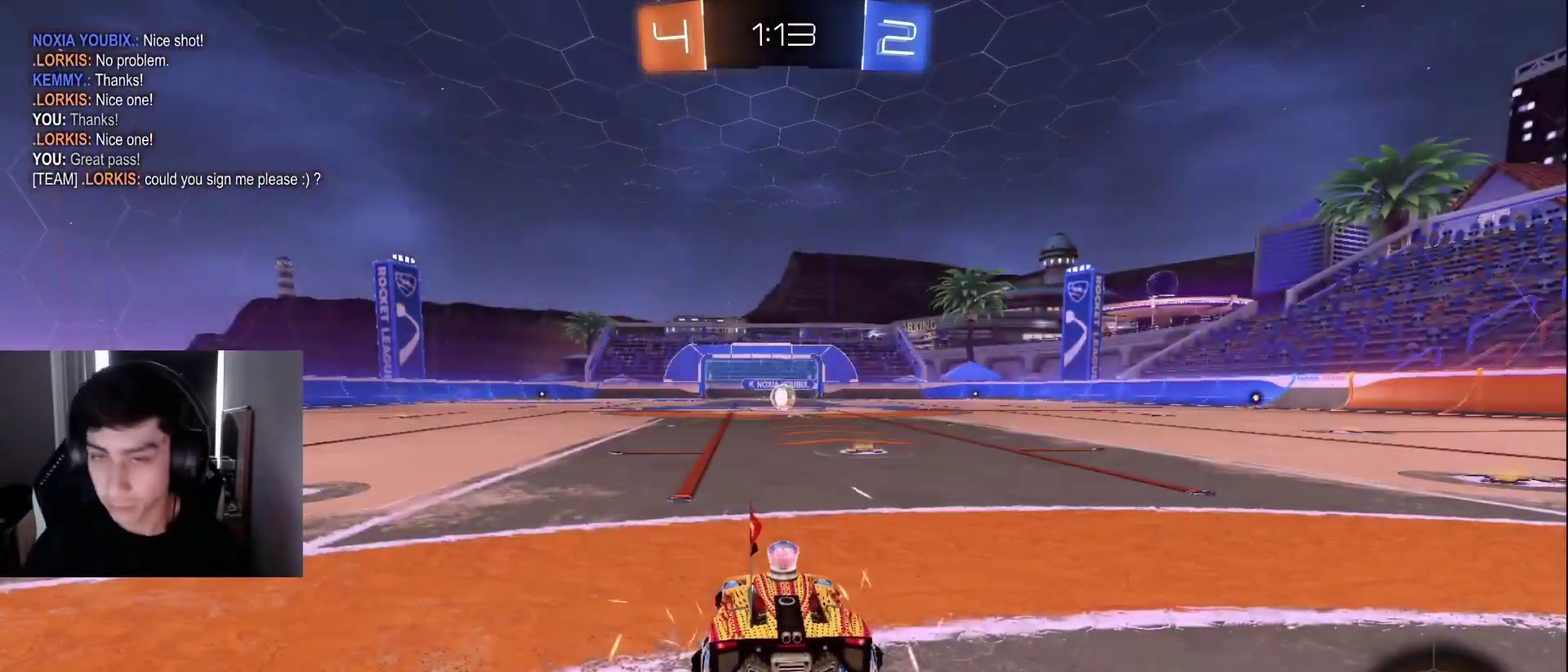
{"buttons": [], "left_stick": "center", "right_stick": "center", "events": []}
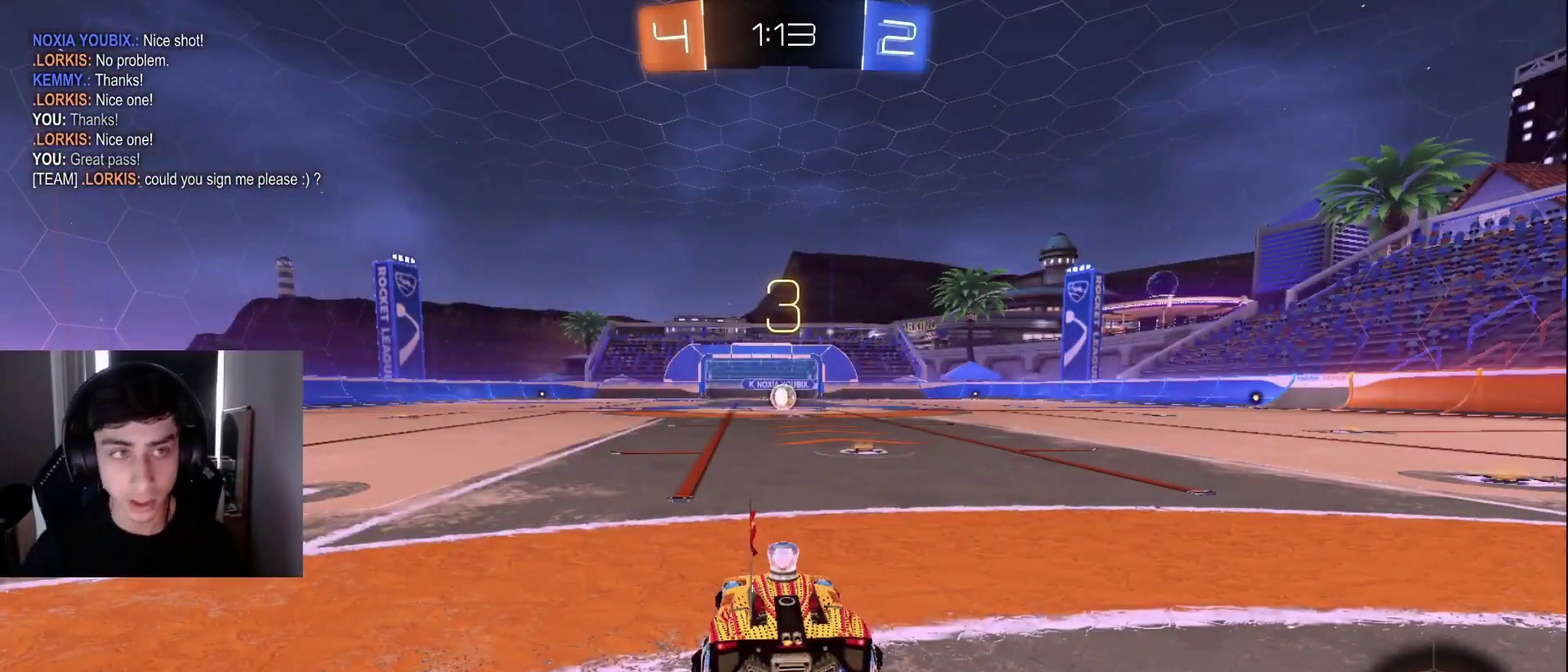
{"buttons": [], "left_stick": "center", "right_stick": "center", "events": []}
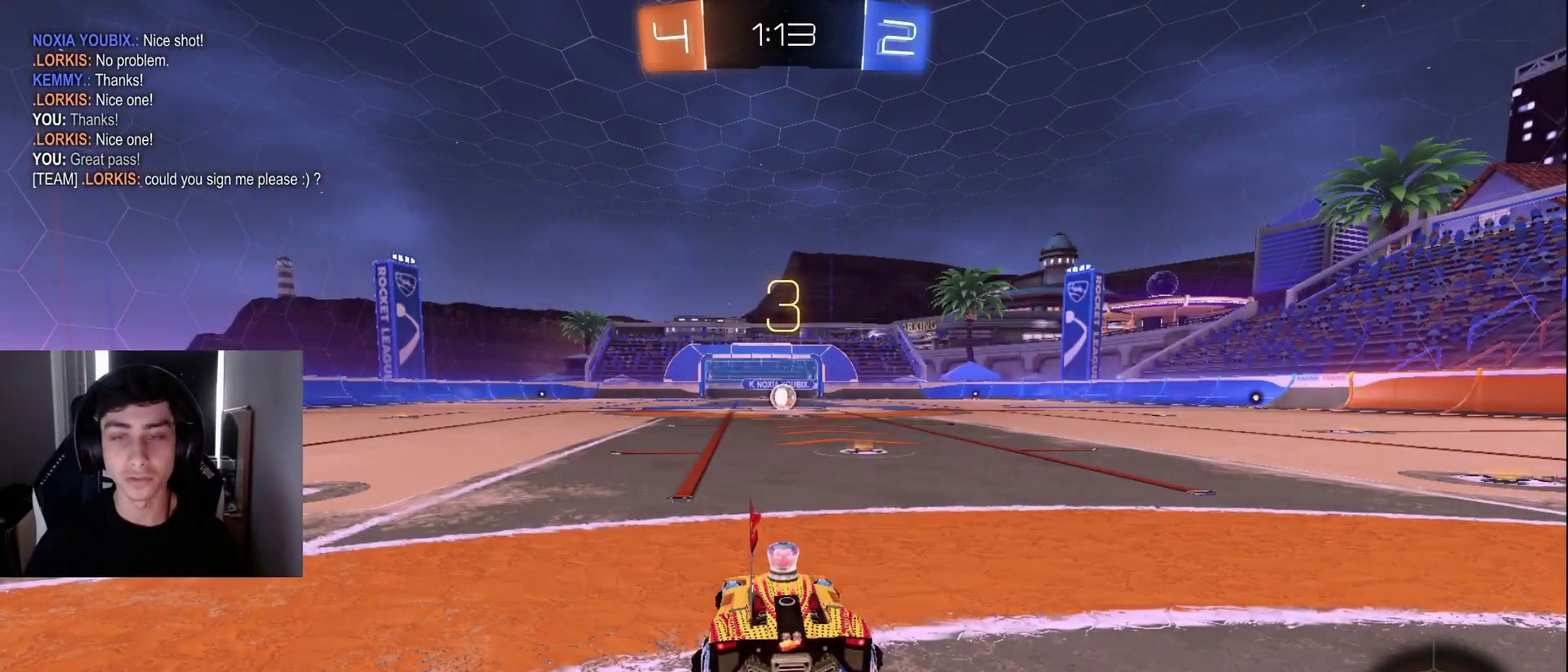
{"buttons": [], "left_stick": "center", "right_stick": "center", "events": []}
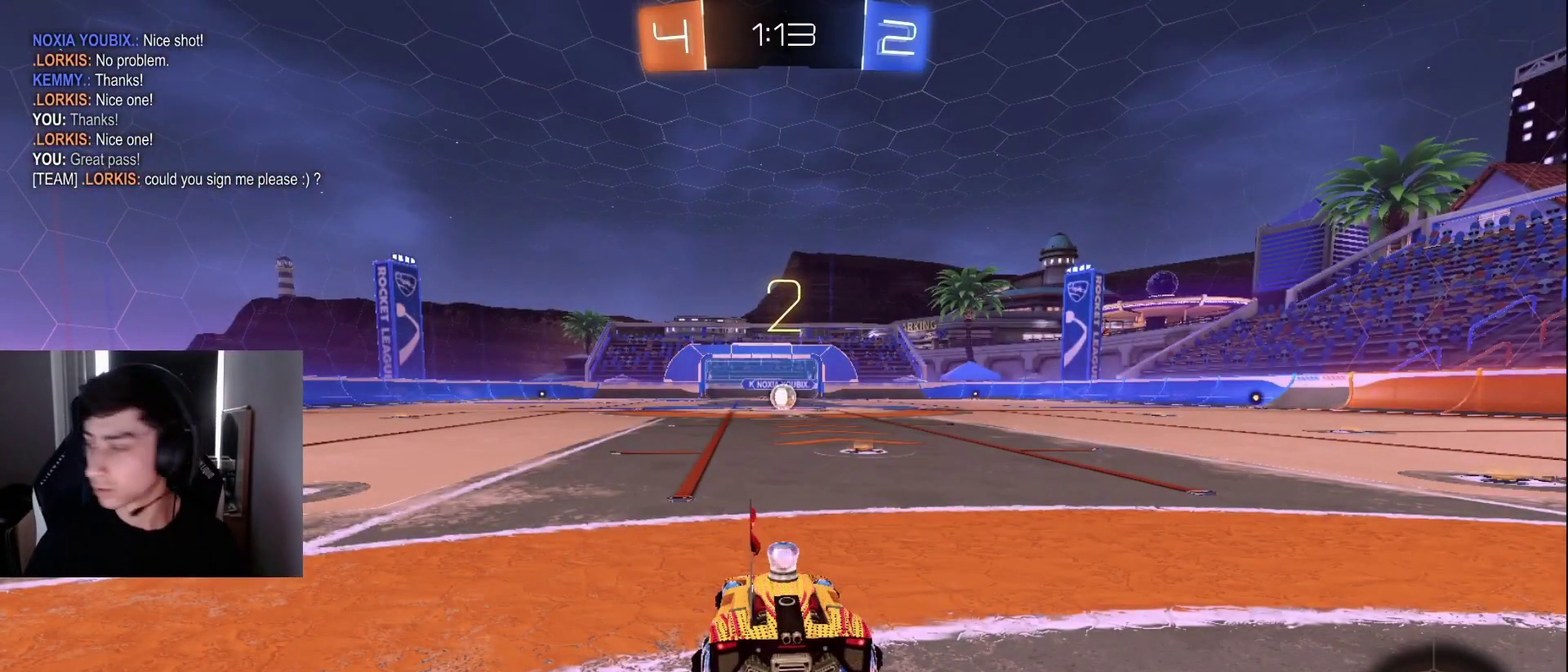
{"buttons": [], "left_stick": "right", "right_stick": "center", "events": [[367, "left_stick", "right"]]}
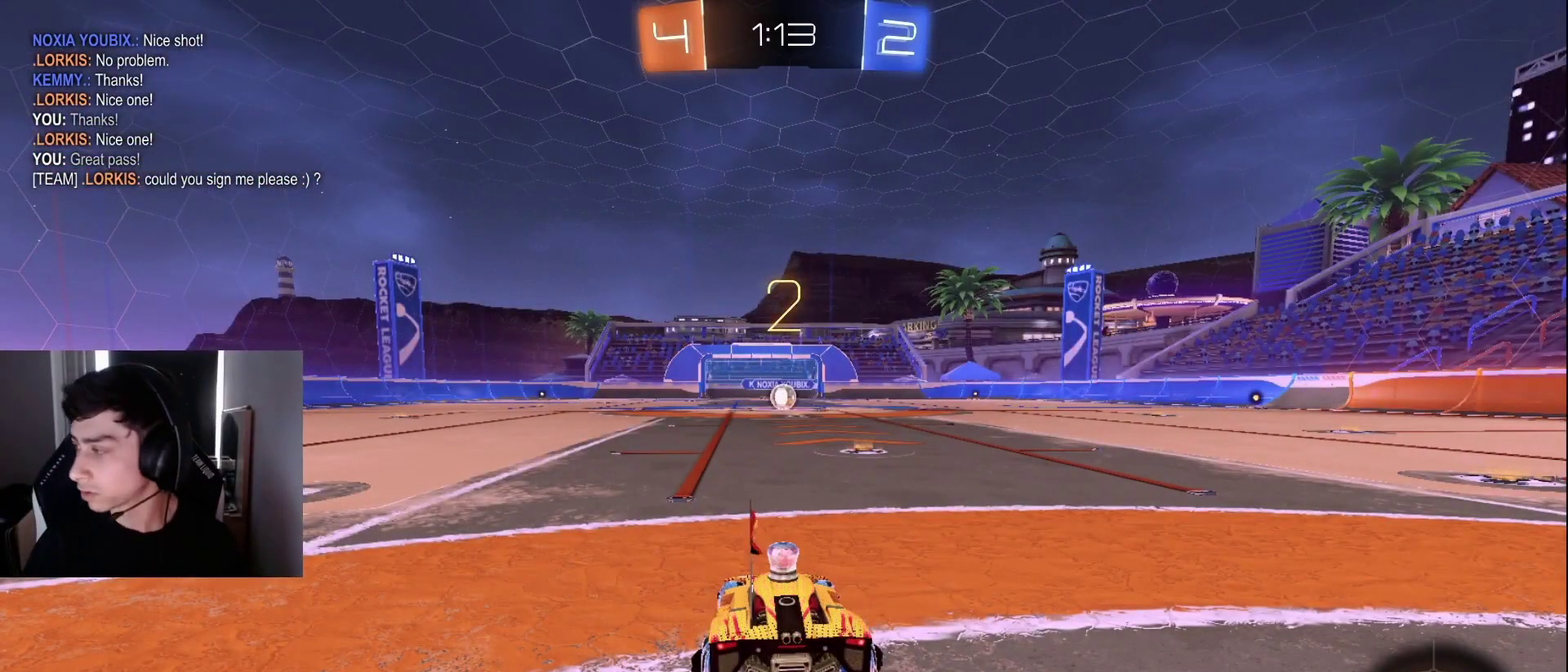
{"buttons": ["L1", "R2"], "left_stick": "center", "right_stick": "center", "events": [[17, "left_stick", "up-right"], [133, "left_stick", "center"], [150, "R2", "down"], [283, "L1", "down"], [283, "left_stick", "up-right"], [500, "left_stick", "center"]]}
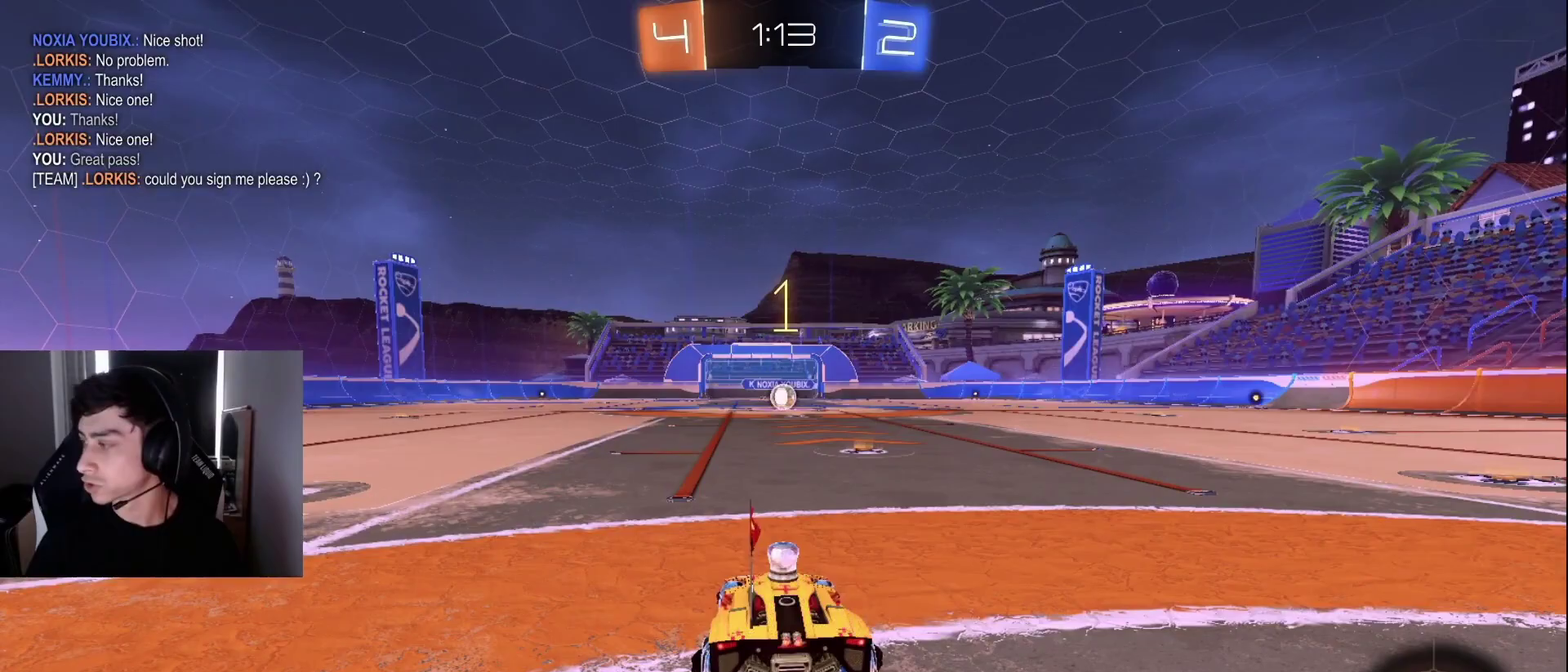
{"buttons": ["L1", "R2"], "left_stick": "up-right", "right_stick": "center", "events": [[133, "left_stick", "up-right"], [283, "left_stick", "center"], [417, "left_stick", "up-right"]]}
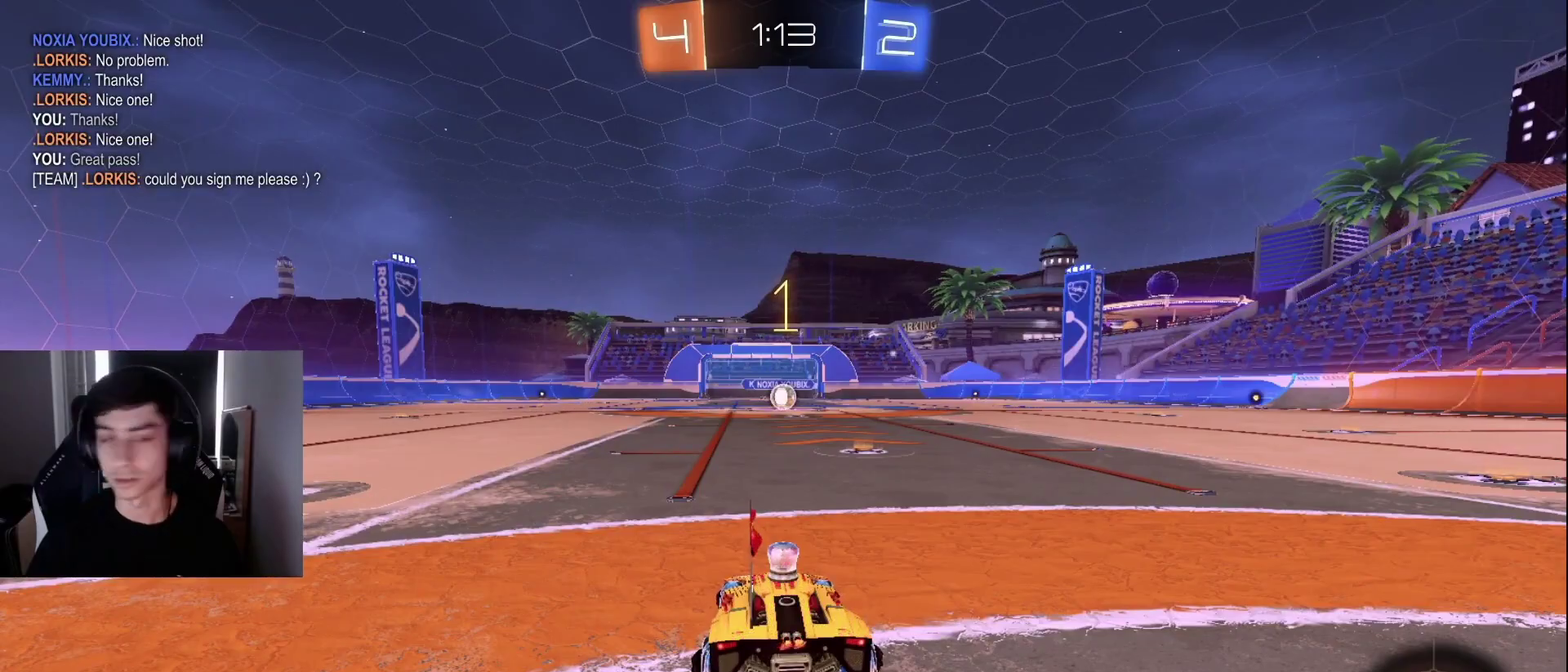
{"buttons": ["L1", "R2"], "left_stick": "center", "right_stick": "center", "events": [[33, "left_stick", "center"], [217, "left_stick", "up-right"], [233, "TRIANGLE", "down"], [300, "TRIANGLE", "up"], [333, "left_stick", "center"]]}
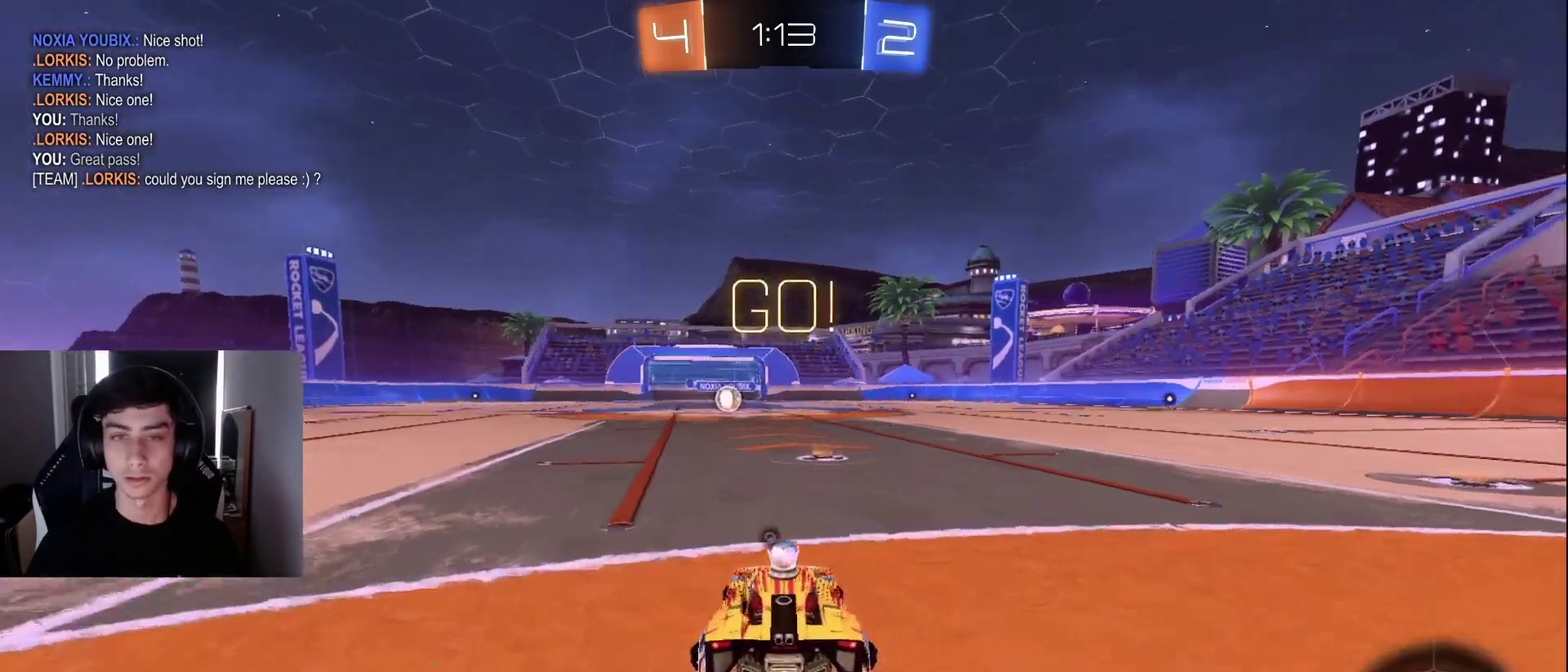
{"buttons": ["CROSS", "L1", "R1", "R2"], "left_stick": "up-left", "right_stick": "center", "events": [[350, "left_stick", "right"], [400, "CROSS", "down"], [417, "R1", "down"], [483, "left_stick", "up-left"]]}
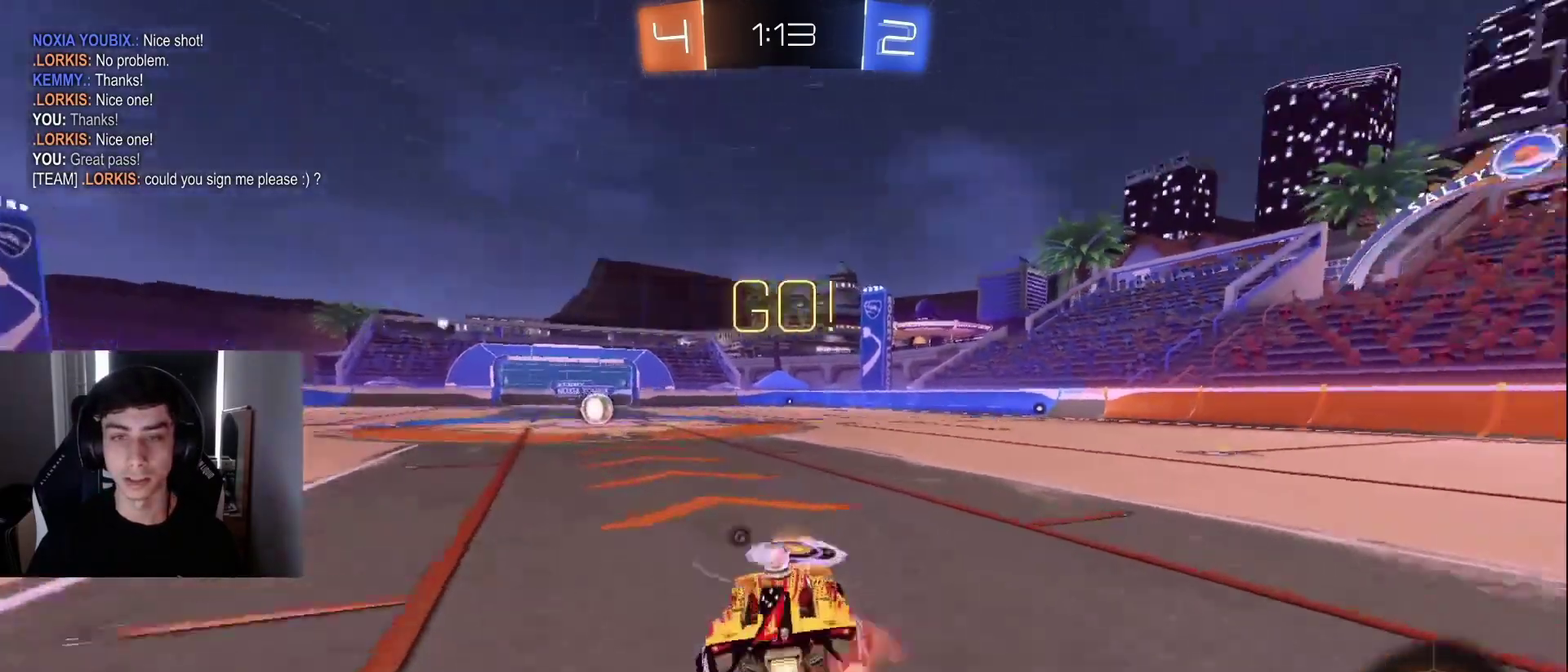
{"buttons": ["L1", "R1", "R2"], "left_stick": "left", "right_stick": "center", "events": [[83, "left_stick", "down-left"], [100, "CROSS", "up"], [200, "TRIANGLE", "down"], [300, "TRIANGLE", "up"], [317, "left_stick", "left"]]}
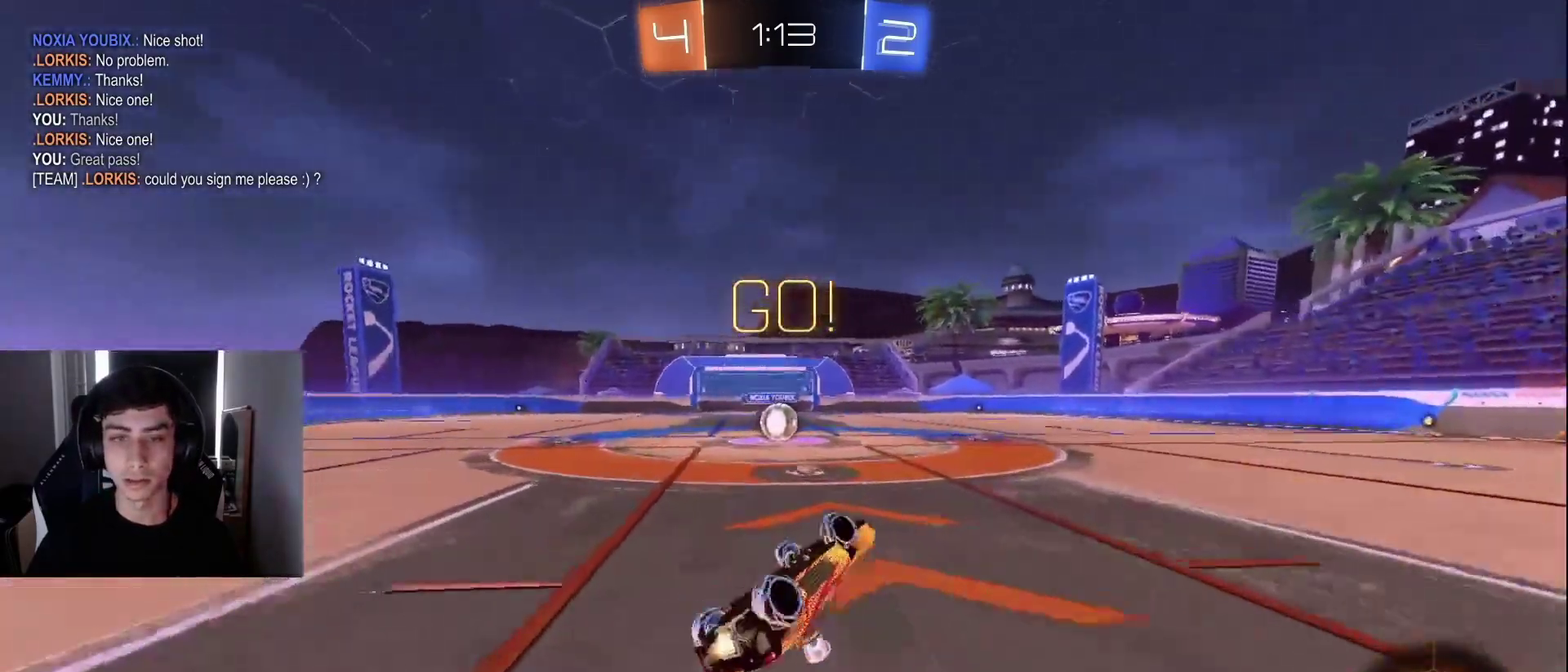
{"buttons": ["R2"], "left_stick": "center", "right_stick": "center", "events": [[50, "L1", "up"], [150, "TRIANGLE", "down"], [250, "TRIANGLE", "up"], [267, "R1", "up"], [267, "left_stick", "center"]]}
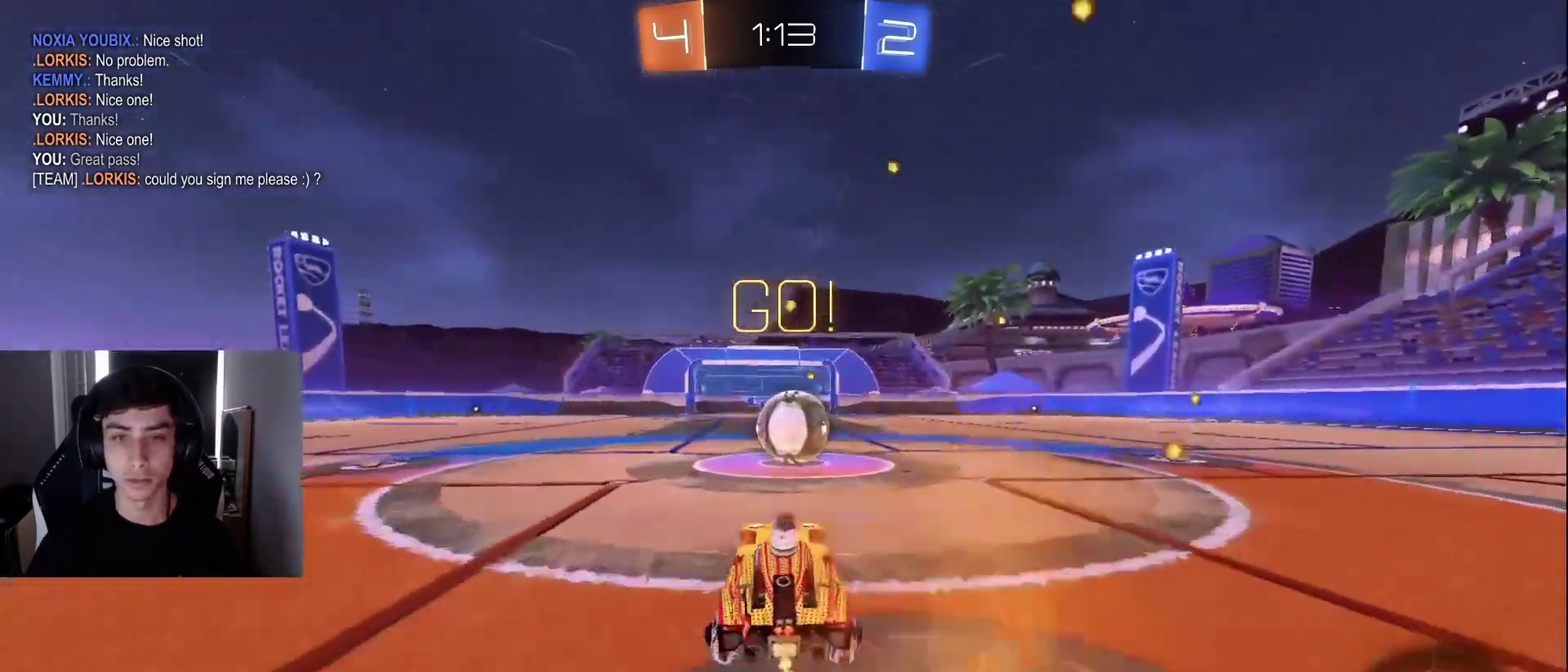
{"buttons": ["TRIANGLE", "L1"], "left_stick": "left", "right_stick": "center", "events": [[17, "left_stick", "left"], [133, "left_stick", "center"], [150, "CROSS", "down"], [150, "R1", "down"], [183, "left_stick", "right"], [250, "CROSS", "up"], [300, "CROSS", "down"], [383, "CROSS", "up"], [383, "L1", "down"], [383, "R1", "up"], [383, "R2", "up"], [383, "left_stick", "left"], [483, "TRIANGLE", "down"]]}
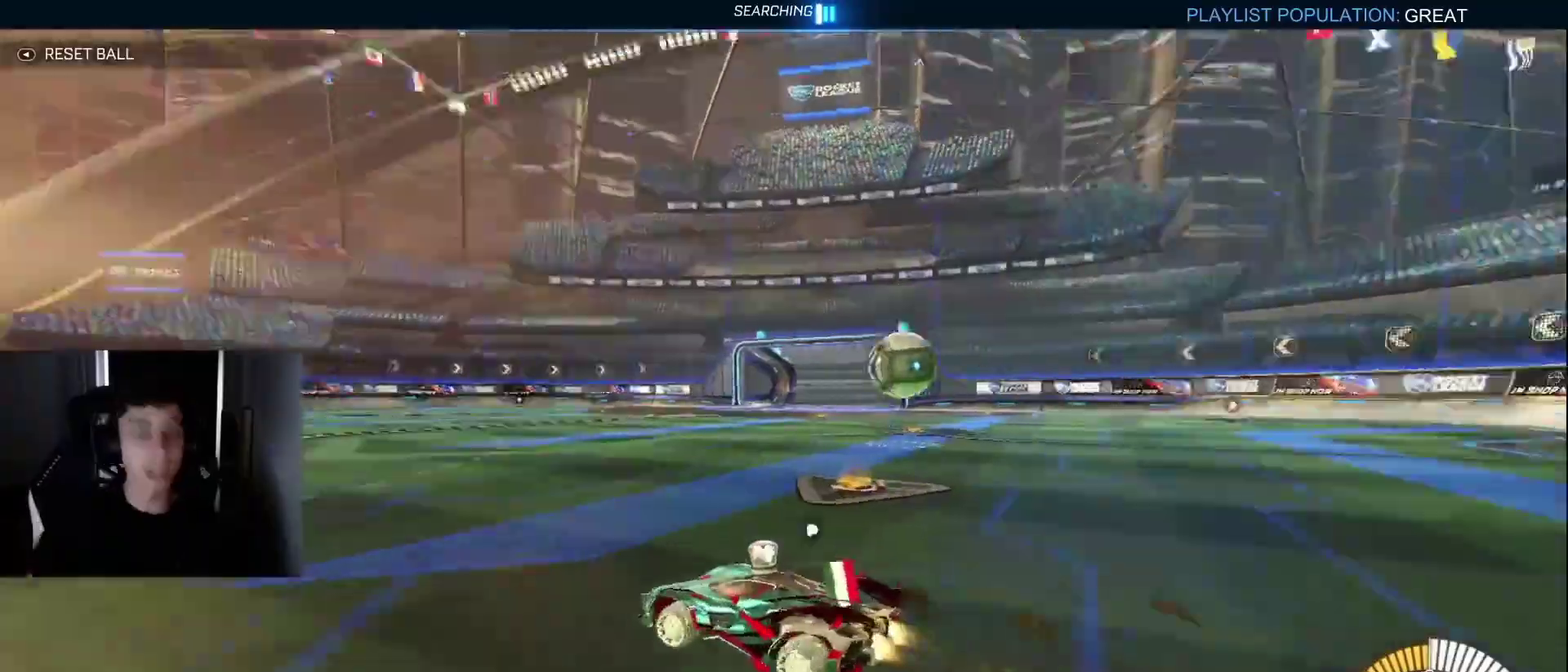
{"buttons": ["L1"], "left_stick": "center", "right_stick": "center", "events": [[33, "left_stick", "center"], [67, "TRIANGLE", "up"], [117, "L1", "up"], [233, "left_stick", "left"], [300, "L1", "down"], [367, "left_stick", "right"], [483, "left_stick", "center"]]}
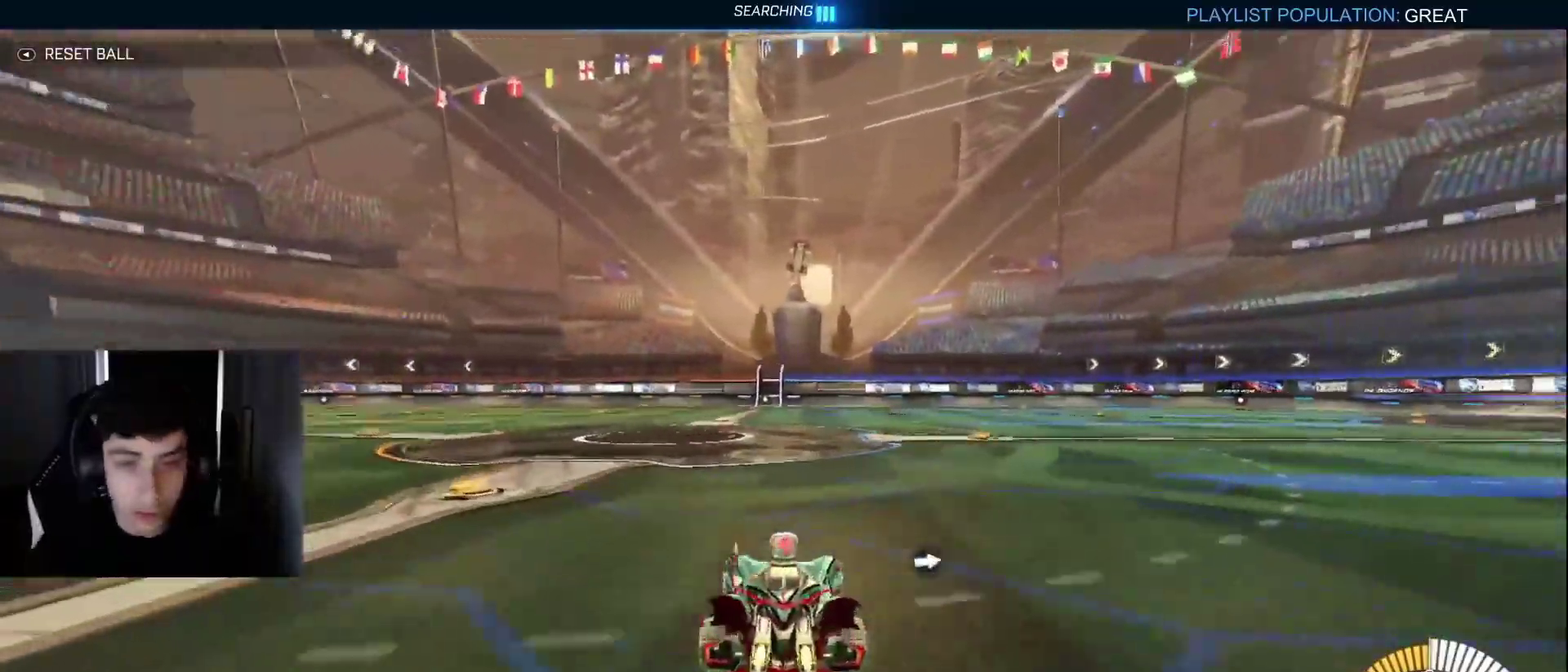
{"buttons": [], "left_stick": "right", "right_stick": "center", "events": [[17, "L1", "up"], [117, "DPAD_DOWN", "down"], [200, "DPAD_DOWN", "up"], [450, "left_stick", "right"]]}
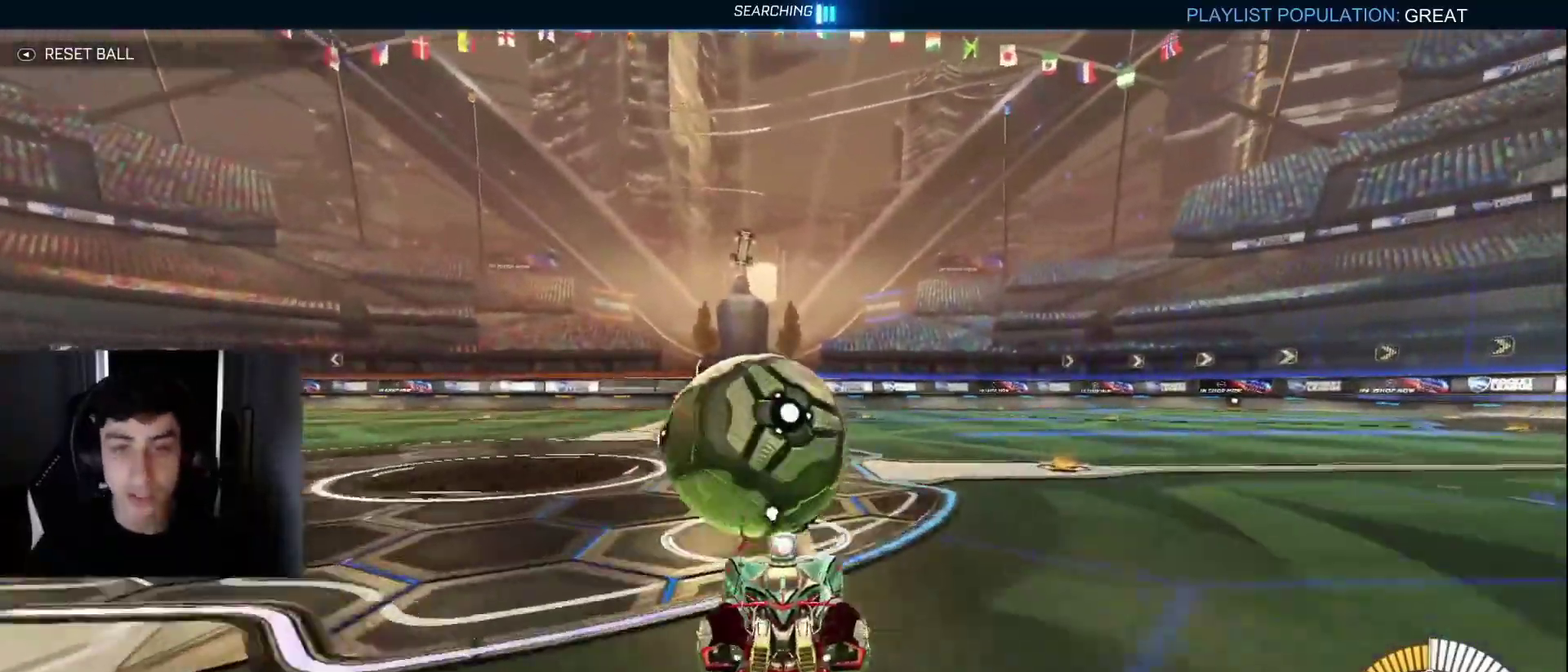
{"buttons": ["L1", "R1"], "left_stick": "left", "right_stick": "center", "events": [[33, "CROSS", "down"], [33, "R1", "down"], [33, "left_stick", "center"], [83, "CROSS", "up"], [83, "L1", "down"], [83, "left_stick", "up-left"], [167, "CROSS", "down"], [217, "CROSS", "up"], [250, "L1", "up"], [267, "left_stick", "down-left"], [383, "L1", "down"], [433, "left_stick", "left"]]}
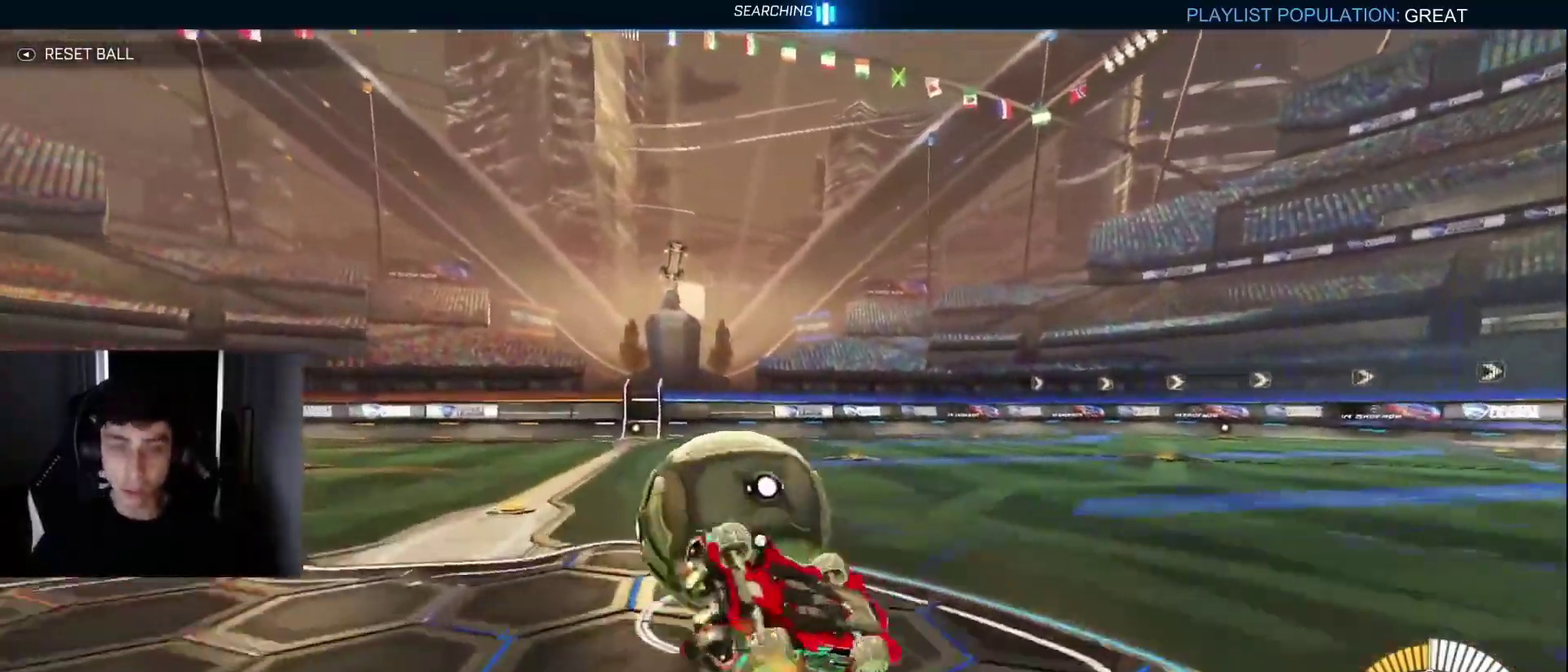
{"buttons": ["TRIANGLE", "R2"], "left_stick": "center", "right_stick": "center", "events": [[50, "L1", "up"], [417, "R1", "up"], [417, "left_stick", "center"], [450, "R2", "down"], [500, "TRIANGLE", "down"]]}
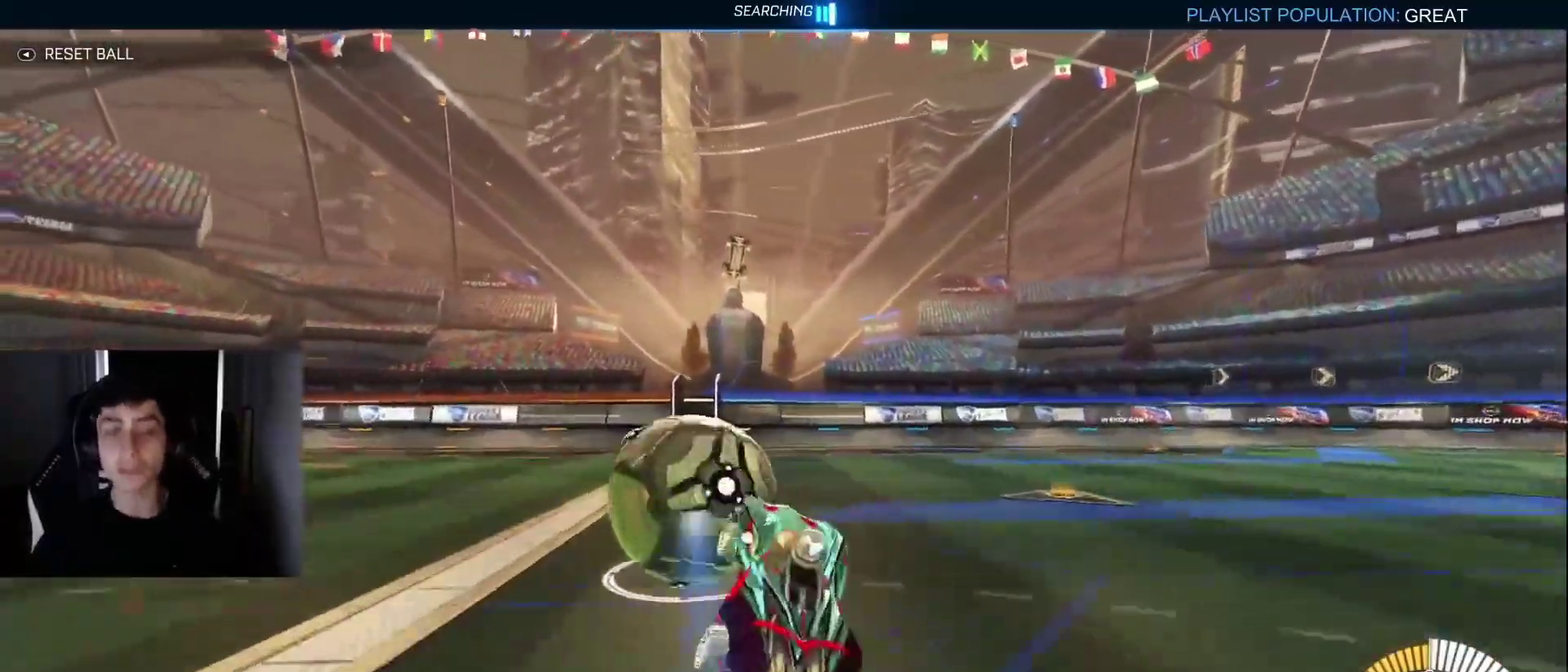
{"buttons": [], "left_stick": "center", "right_stick": "center", "events": [[50, "TRIANGLE", "up"], [200, "R2", "up"], [250, "L2", "down"], [400, "L2", "up"]]}